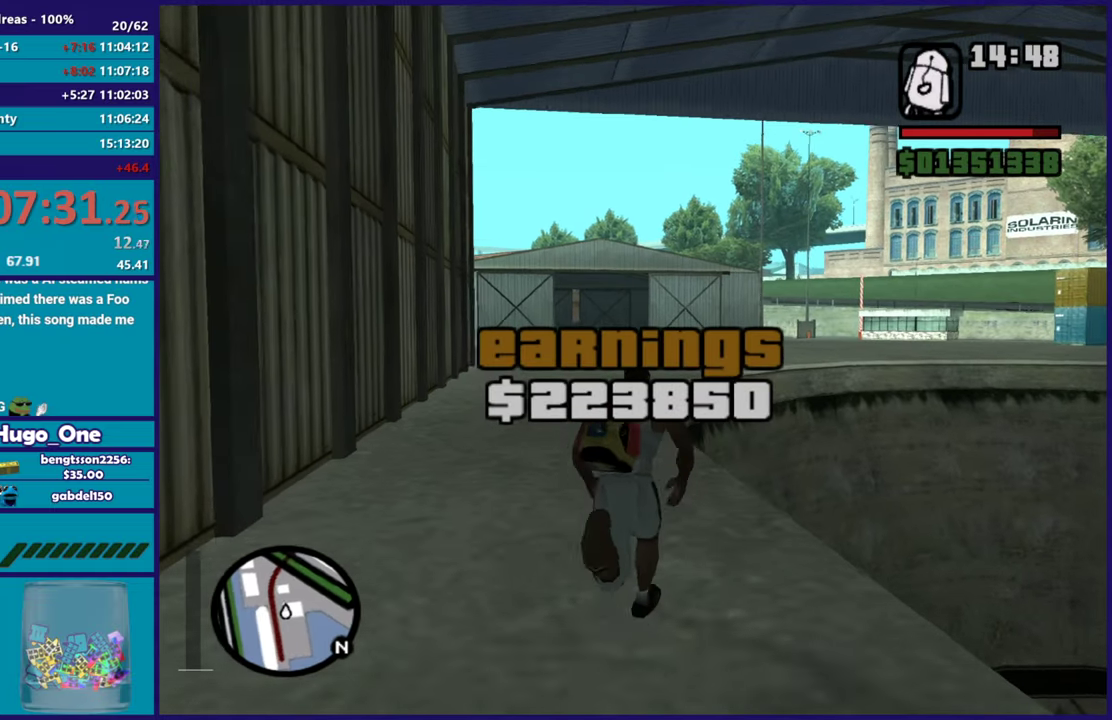
Gameplay with a controller (Xbox layout); each line is a JSON object with the inputs held at the frame after it. "events" lists button and stick changes between this image and that frame as [ms after this image, input, new state], when the widget could be followed in between.
{"buttons": [], "left_stick": "up", "right_stick": "center", "events": [[33, "left_stick", "up-left"], [83, "A", "up"], [167, "left_stick", "up"], [183, "A", "down"], [300, "A", "up"], [400, "A", "down"], [417, "left_stick", "up-left"], [467, "left_stick", "up"], [500, "A", "up"]]}
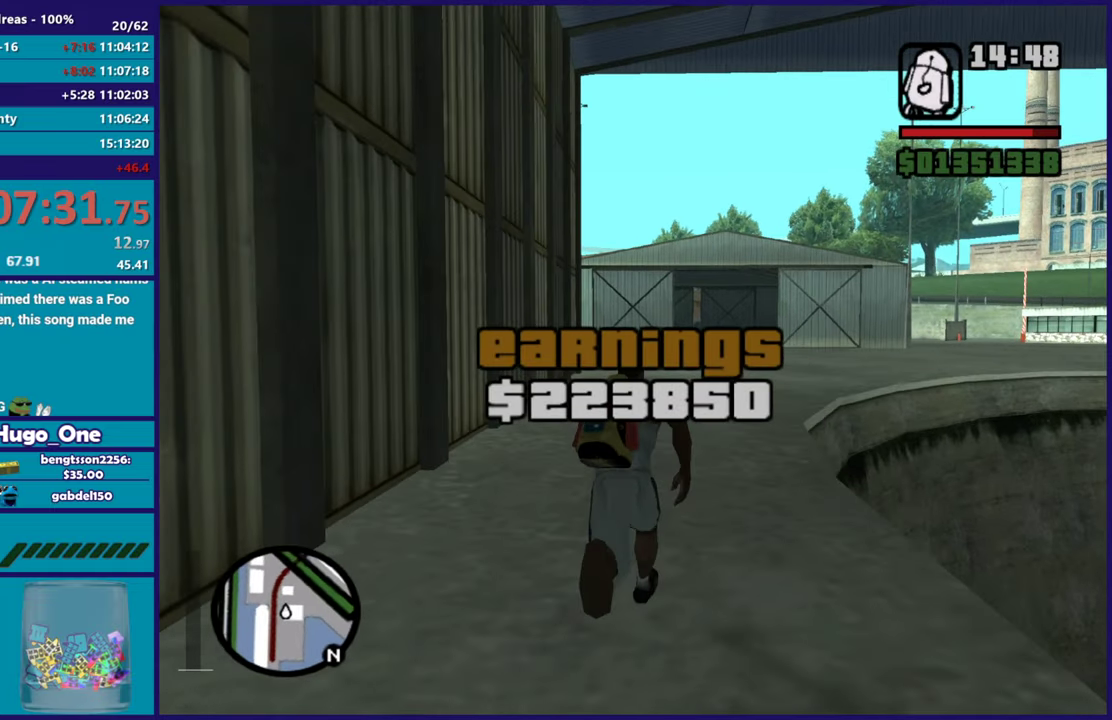
{"buttons": [], "left_stick": "up", "right_stick": "center", "events": [[50, "left_stick", "up-right"], [100, "A", "down"], [184, "left_stick", "up"], [200, "A", "up"], [301, "A", "down"], [417, "A", "up"]]}
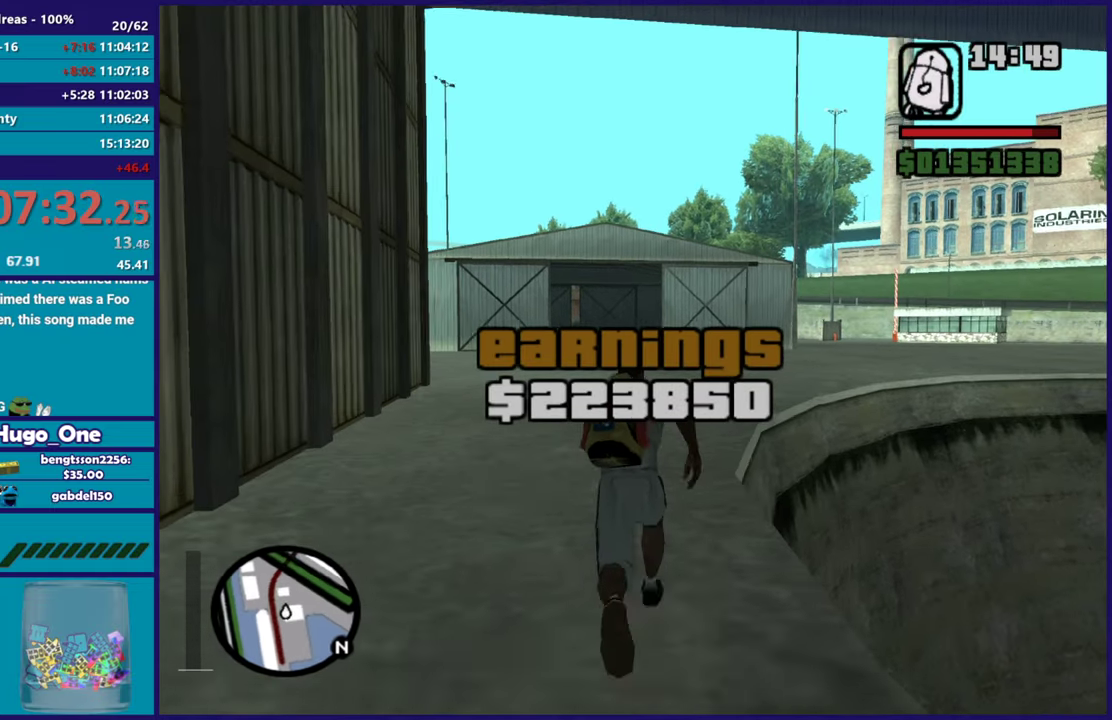
{"buttons": [], "left_stick": "up", "right_stick": "center", "events": [[16, "A", "down"], [117, "A", "up"], [200, "A", "down"], [200, "left_stick", "up-right"], [283, "left_stick", "up"], [317, "A", "up"], [434, "A", "down"], [484, "A", "up"]]}
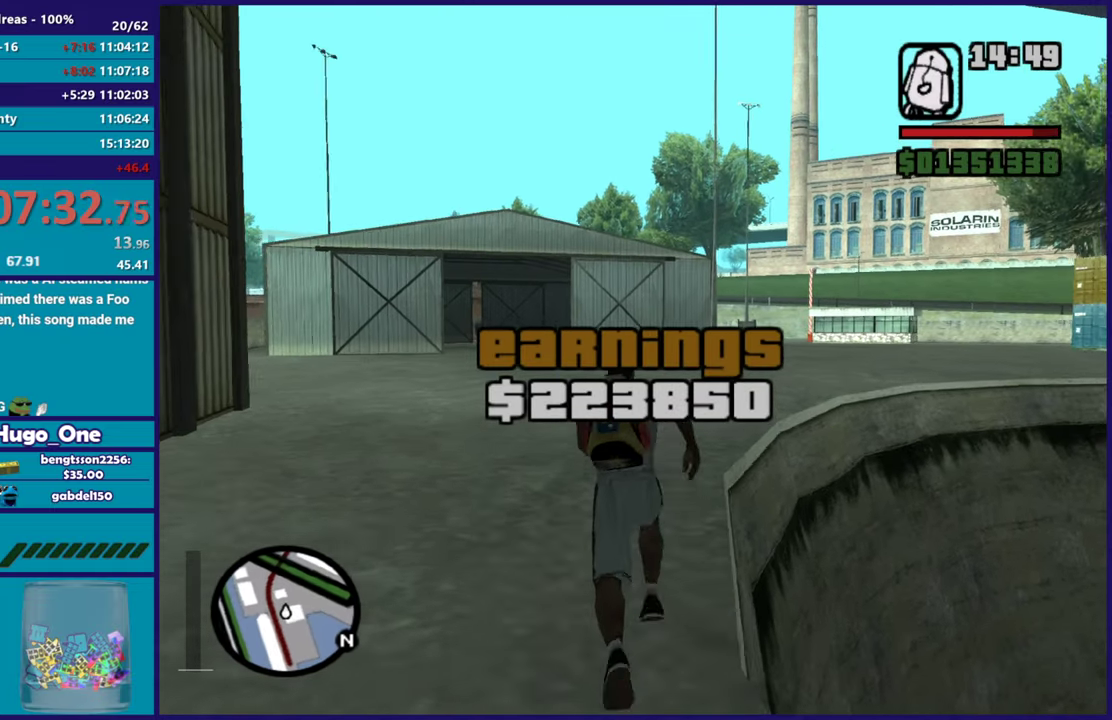
{"buttons": ["A"], "left_stick": "up", "right_stick": "center", "events": [[50, "A", "down"], [167, "A", "up"], [267, "A", "down"], [317, "left_stick", "up-right"], [367, "A", "up"], [417, "left_stick", "up"], [484, "A", "down"]]}
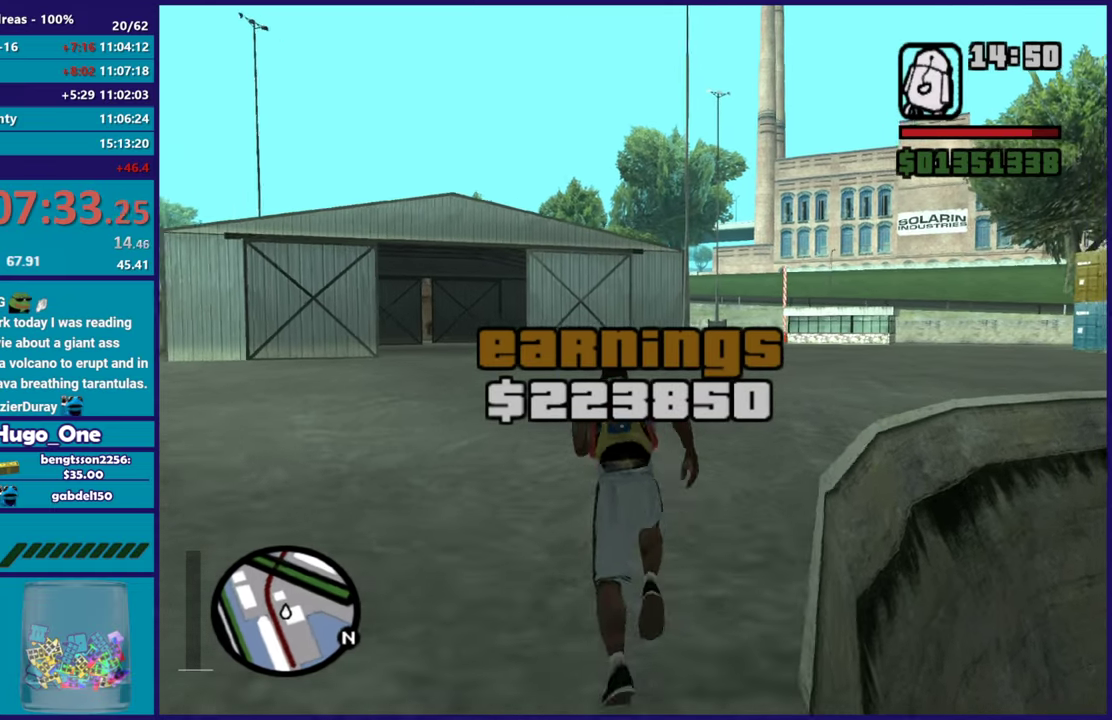
{"buttons": [], "left_stick": "up", "right_stick": "center", "events": [[66, "A", "up"], [167, "A", "down"], [200, "left_stick", "up-right"], [250, "left_stick", "up"], [283, "A", "up"], [367, "A", "down"], [484, "A", "up"]]}
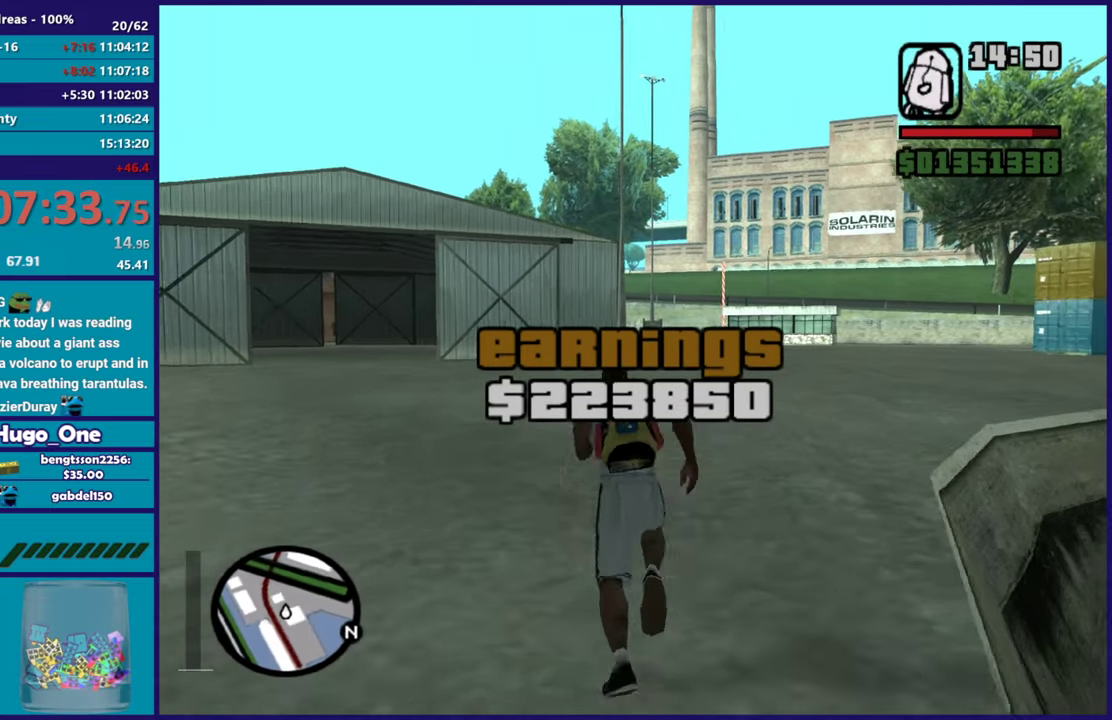
{"buttons": ["A"], "left_stick": "up", "right_stick": "center", "events": [[17, "left_stick", "up-right"], [67, "A", "down"], [117, "left_stick", "up"], [184, "A", "up"], [267, "A", "down"], [301, "left_stick", "up-right"], [384, "A", "up"], [401, "left_stick", "up"], [467, "A", "down"]]}
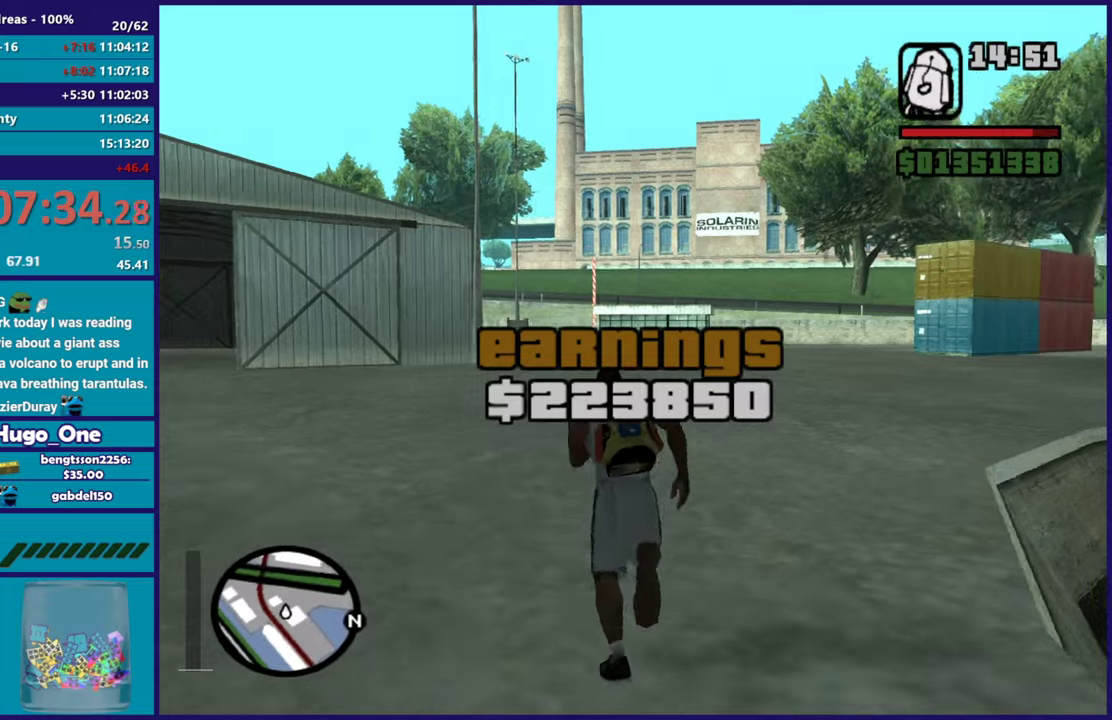
{"buttons": [], "left_stick": "up", "right_stick": "center", "events": [[83, "A", "up"], [83, "left_stick", "up-right"], [167, "A", "down"], [200, "left_stick", "up"], [267, "A", "up"], [367, "A", "down"], [367, "left_stick", "up-right"], [484, "A", "up"], [500, "left_stick", "up"]]}
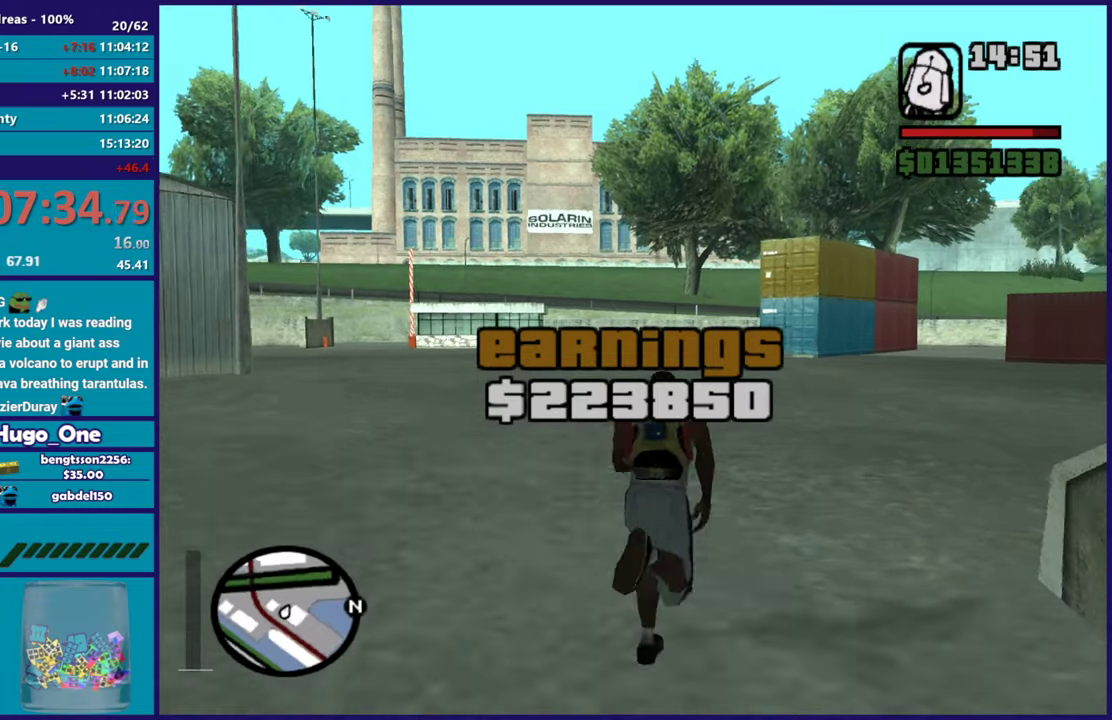
{"buttons": ["A"], "left_stick": "up-right", "right_stick": "center", "events": [[67, "A", "down"], [167, "A", "up"], [200, "left_stick", "up-right"], [250, "A", "down"], [301, "left_stick", "up"], [367, "A", "up"], [451, "A", "down"], [501, "left_stick", "up-right"]]}
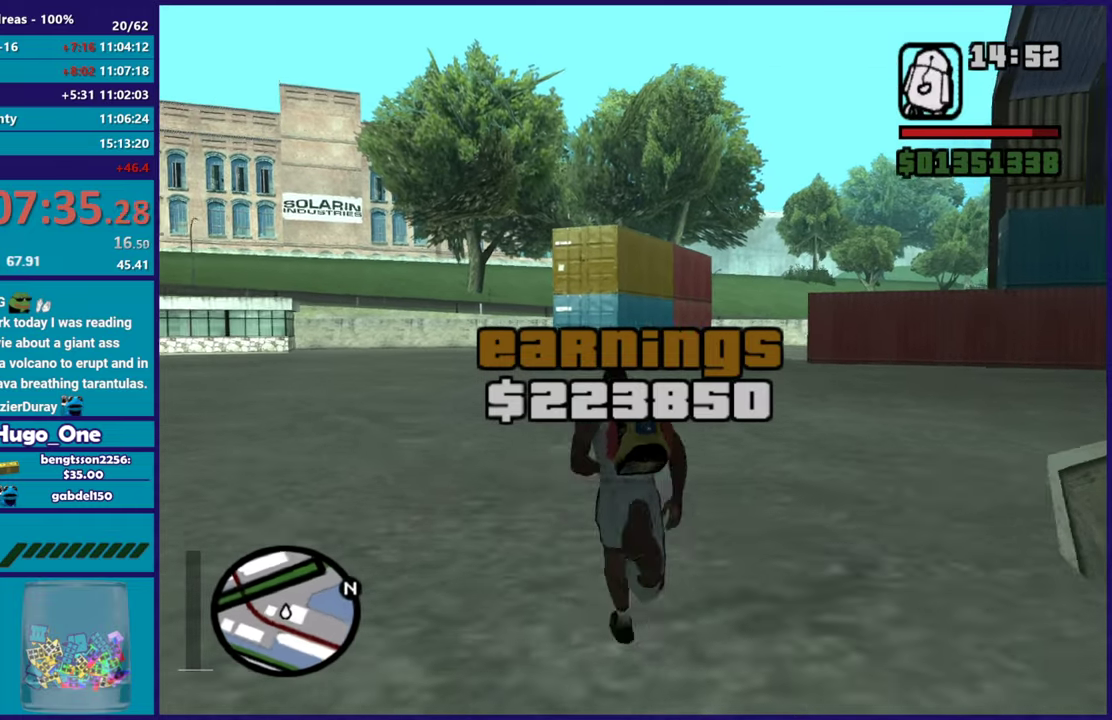
{"buttons": [], "left_stick": "up-right", "right_stick": "center", "events": [[66, "A", "up"], [117, "left_stick", "up"], [167, "A", "down"], [283, "A", "up"], [300, "left_stick", "up-right"], [350, "right_stick", "down"], [500, "right_stick", "center"]]}
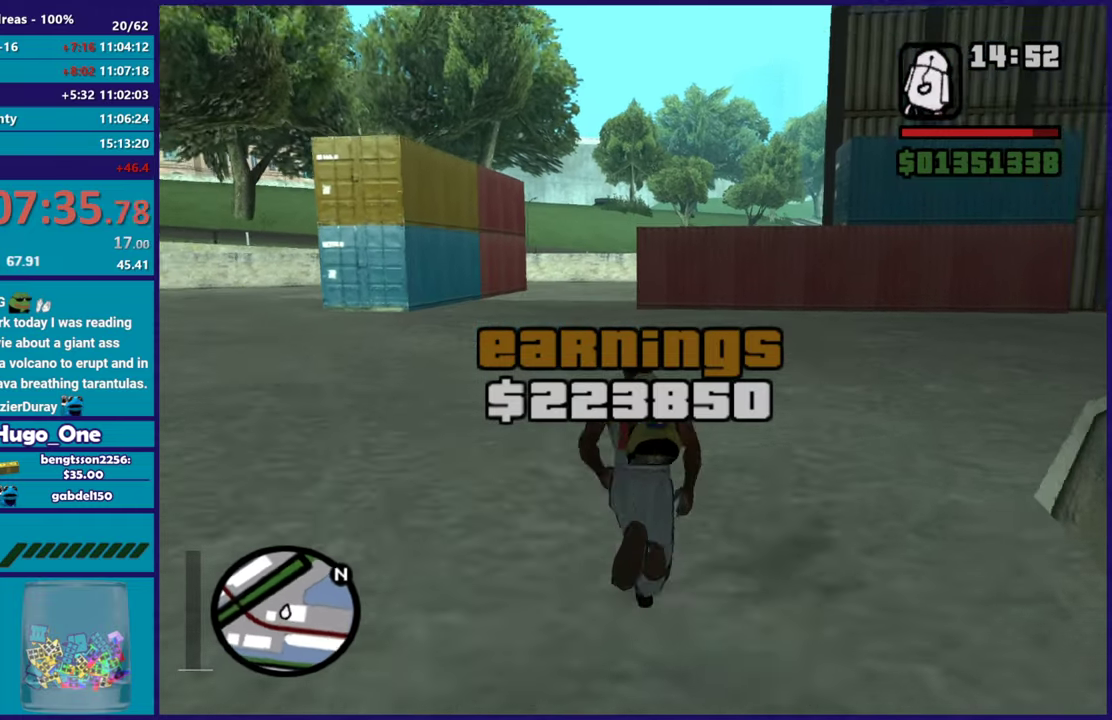
{"buttons": [], "left_stick": "up-right", "right_stick": "center", "events": [[34, "left_stick", "up"], [117, "A", "down"], [234, "A", "up"], [234, "left_stick", "up-right"], [317, "A", "down"], [434, "A", "up"]]}
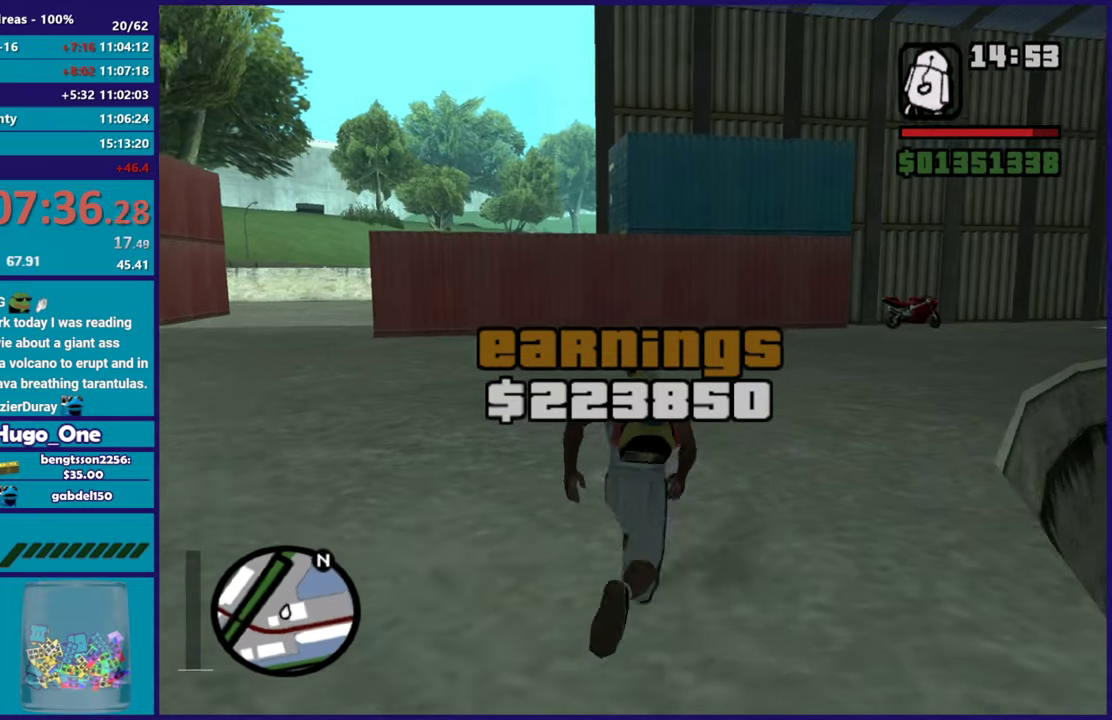
{"buttons": ["A"], "left_stick": "up", "right_stick": "center", "events": [[16, "A", "down"], [16, "left_stick", "up"], [133, "A", "up"], [167, "left_stick", "up-right"], [217, "A", "down"], [233, "left_stick", "up"], [350, "A", "up"], [417, "A", "down"], [417, "left_stick", "up-right"], [500, "left_stick", "up"]]}
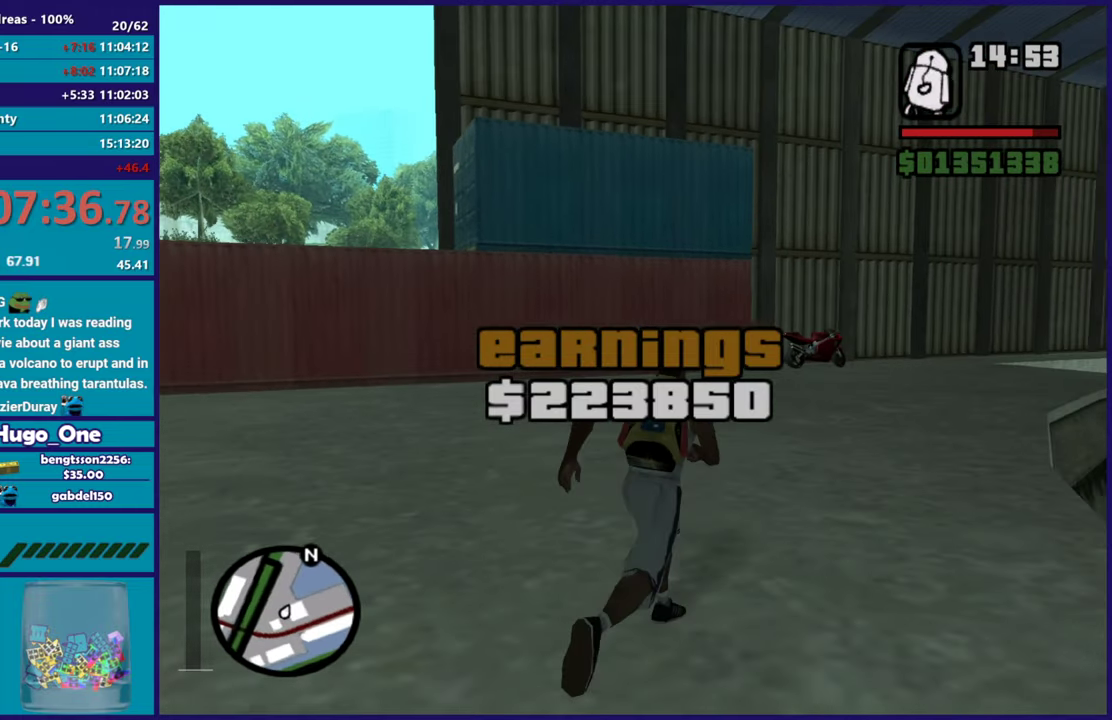
{"buttons": [], "left_stick": "up", "right_stick": "center", "events": [[34, "A", "up"], [150, "A", "down"], [267, "A", "up"], [267, "left_stick", "up-right"], [334, "right_stick", "down"], [351, "left_stick", "up"], [501, "right_stick", "center"]]}
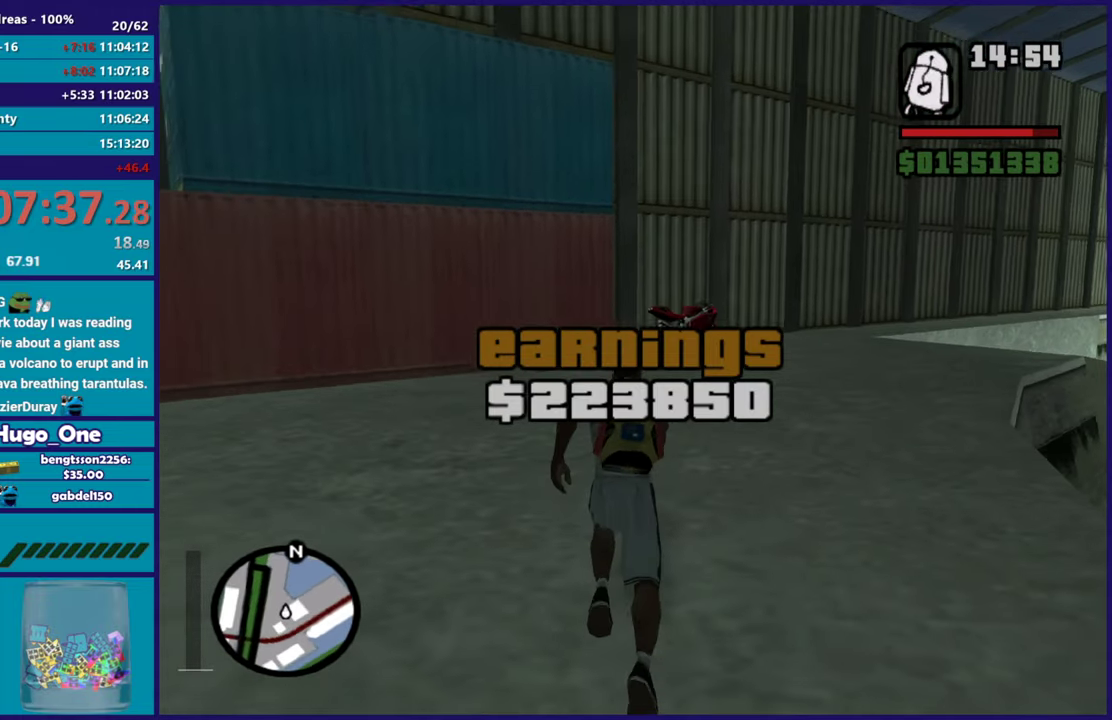
{"buttons": ["A"], "left_stick": "up", "right_stick": "center", "events": [[117, "A", "down"], [217, "A", "up"], [300, "A", "down"], [400, "left_stick", "up-right"], [417, "A", "up"], [500, "A", "down"], [500, "left_stick", "up"]]}
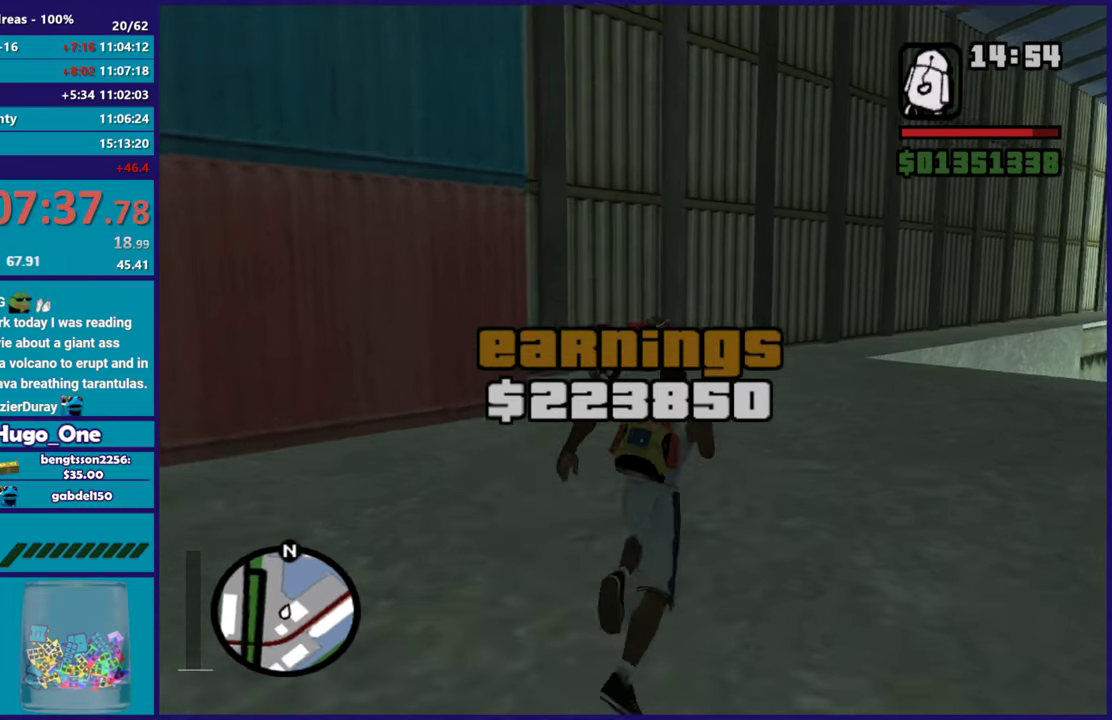
{"buttons": [], "left_stick": "up", "right_stick": "center", "events": [[100, "A", "up"], [200, "right_stick", "down"], [234, "left_stick", "up-right"], [284, "left_stick", "up"], [384, "right_stick", "center"]]}
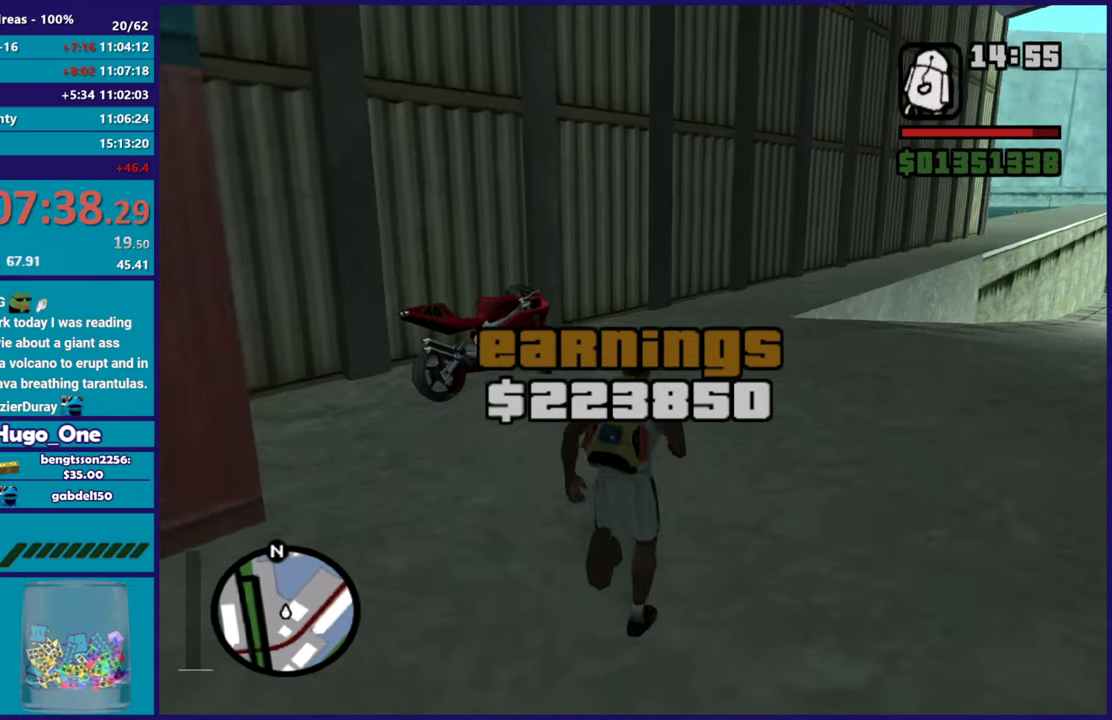
{"buttons": ["Y"], "left_stick": "up", "right_stick": "center", "events": [[200, "Y", "down"], [200, "left_stick", "up-left"], [350, "Y", "up"], [417, "Y", "down"], [500, "left_stick", "up"]]}
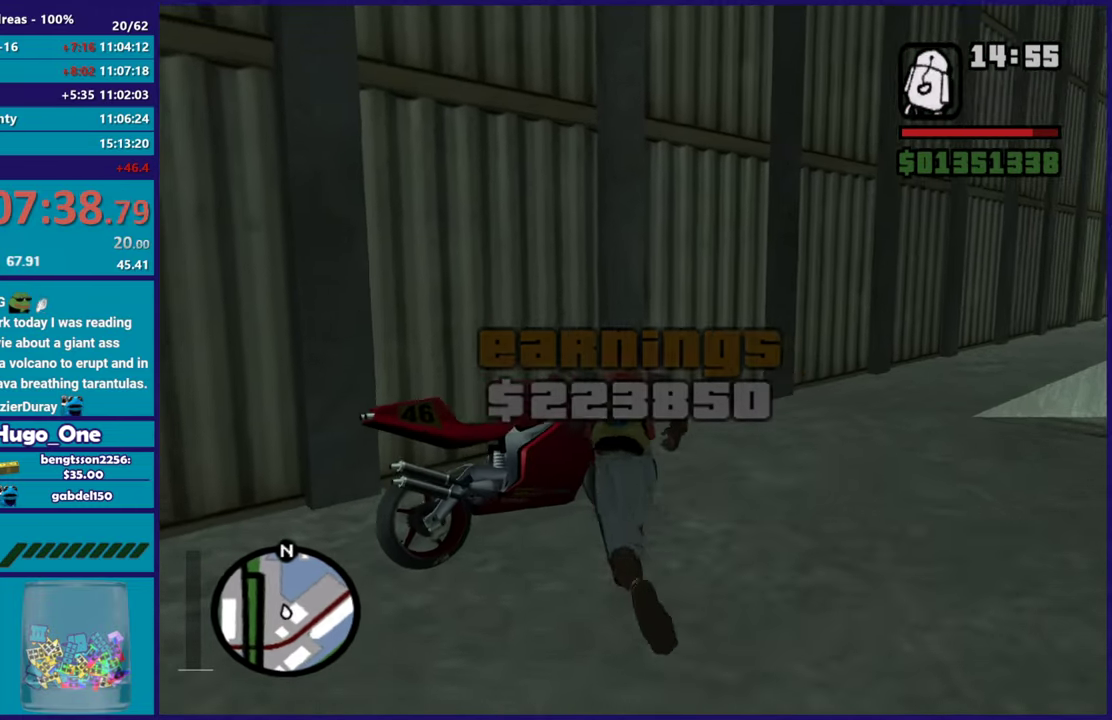
{"buttons": [], "left_stick": "center", "right_stick": "right", "events": [[50, "Y", "up"], [67, "left_stick", "center"], [100, "Y", "down"], [200, "Y", "up"], [351, "right_stick", "up-right"], [417, "right_stick", "right"]]}
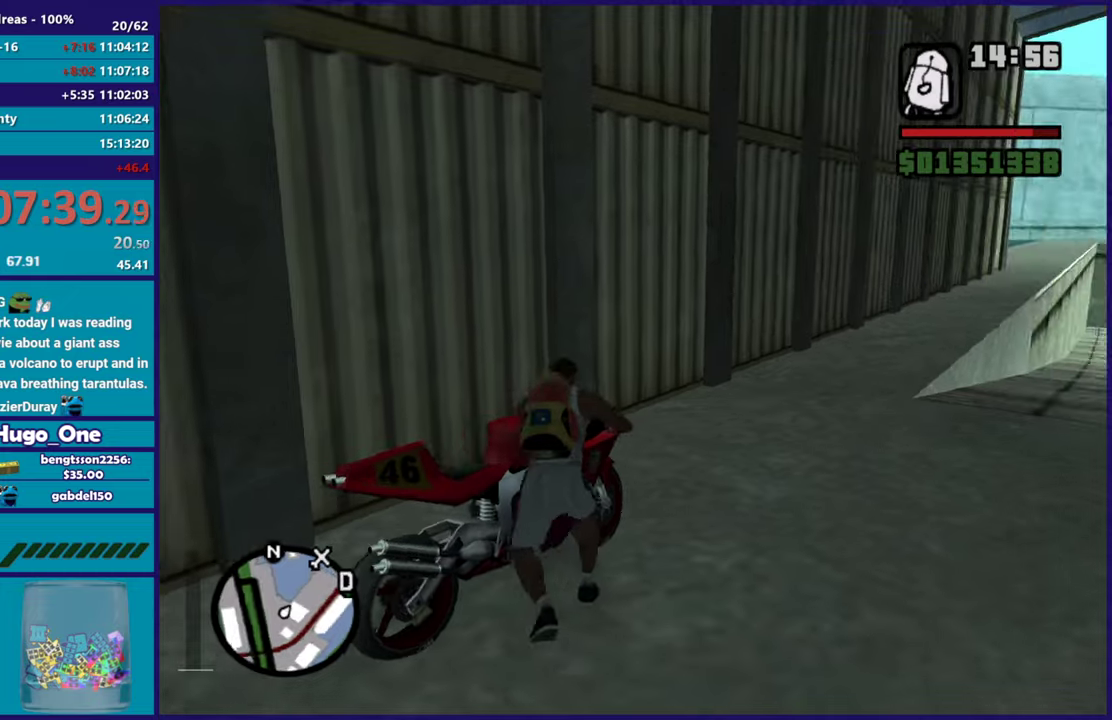
{"buttons": ["A", "R2"], "left_stick": "center", "right_stick": "center", "events": [[117, "right_stick", "center"], [333, "A", "down"], [383, "R2", "down"]]}
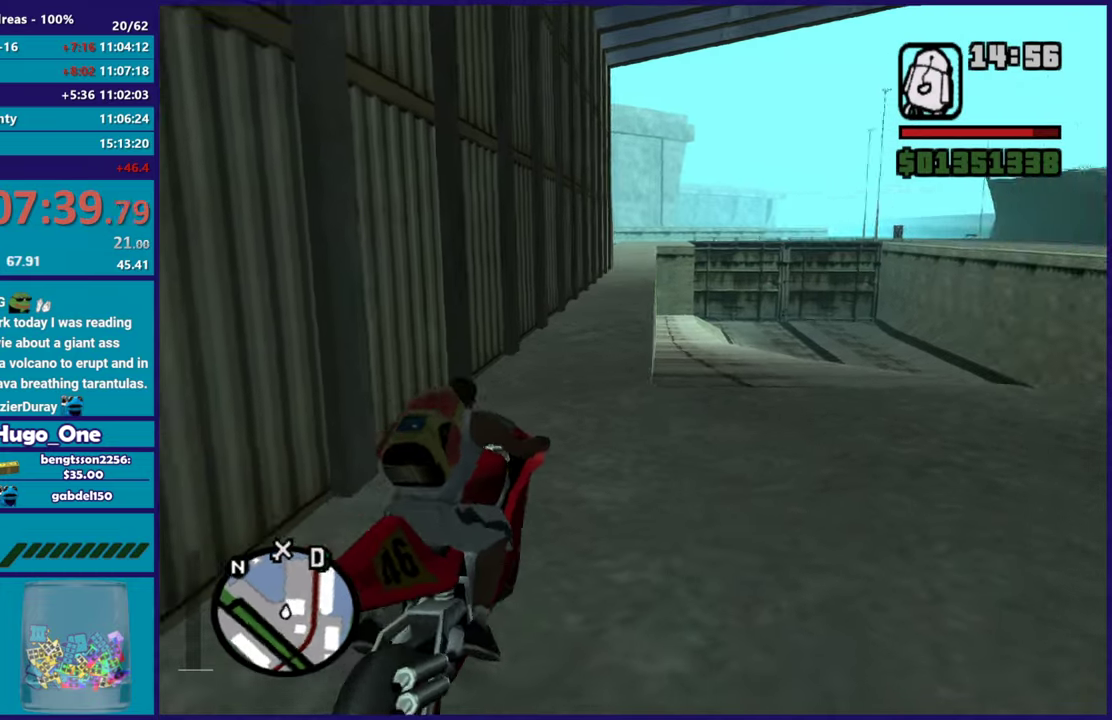
{"buttons": ["A", "R2"], "left_stick": "center", "right_stick": "center", "events": [[34, "A", "up"], [200, "left_stick", "up-left"], [250, "A", "down"], [384, "A", "up"], [384, "left_stick", "center"], [501, "A", "down"]]}
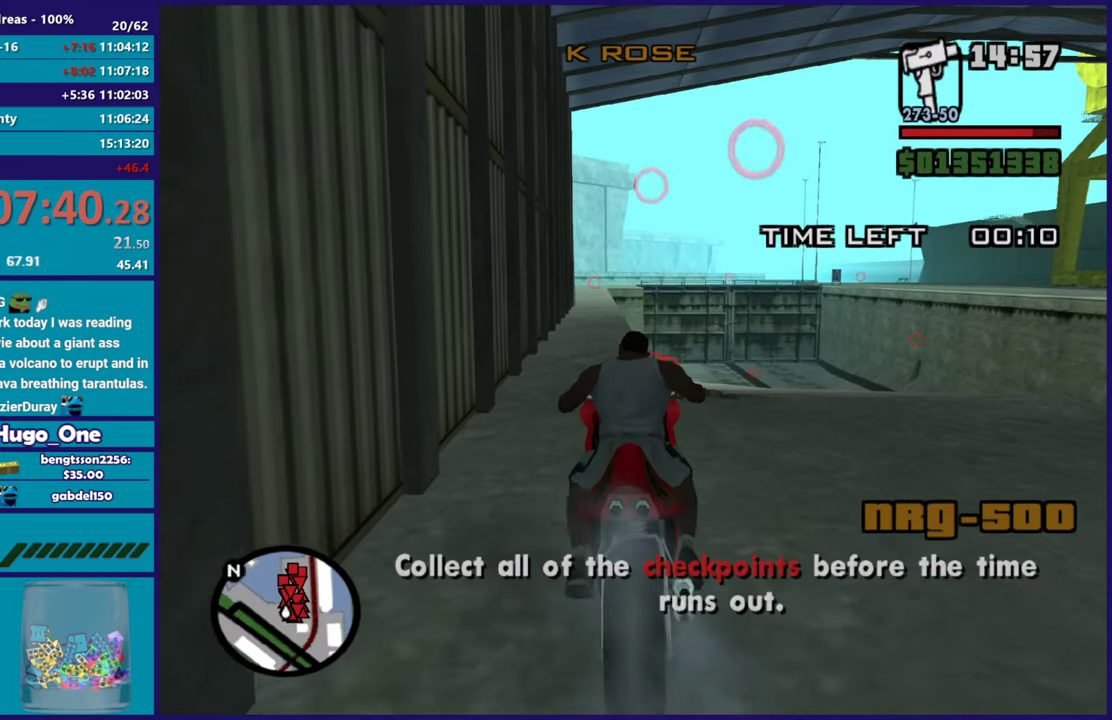
{"buttons": ["R2"], "left_stick": "up", "right_stick": "center", "events": [[16, "A", "up"], [167, "left_stick", "left"], [350, "left_stick", "center"], [350, "right_stick", "down-left"], [434, "left_stick", "up-right"], [484, "right_stick", "center"], [500, "left_stick", "up"]]}
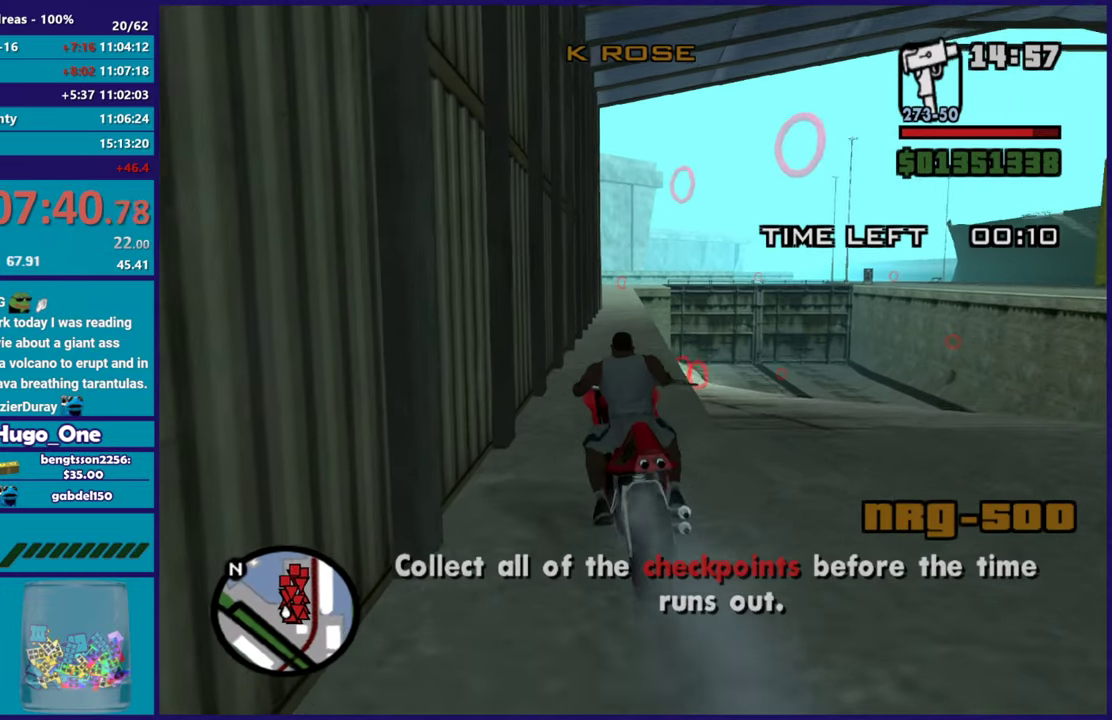
{"buttons": ["R2"], "left_stick": "right", "right_stick": "center", "events": [[117, "left_stick", "center"], [217, "left_stick", "up"], [334, "left_stick", "right"]]}
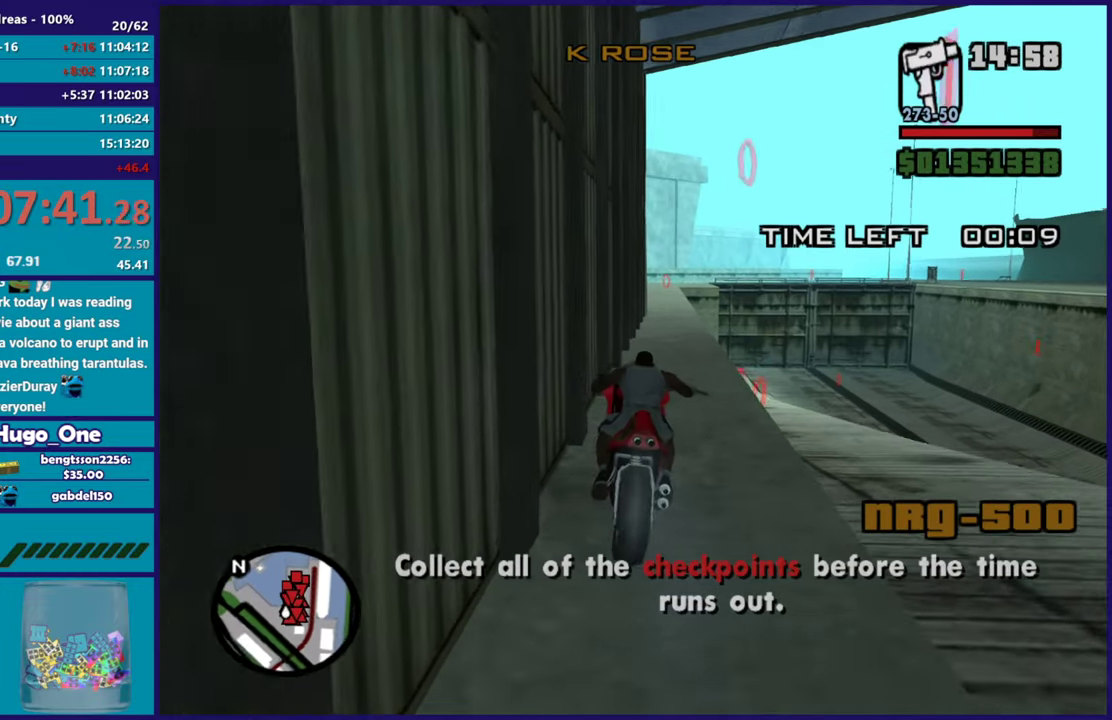
{"buttons": ["R2"], "left_stick": "up-left", "right_stick": "center", "events": [[100, "left_stick", "up"], [150, "left_stick", "up-right"], [217, "left_stick", "right"], [350, "left_stick", "up-left"]]}
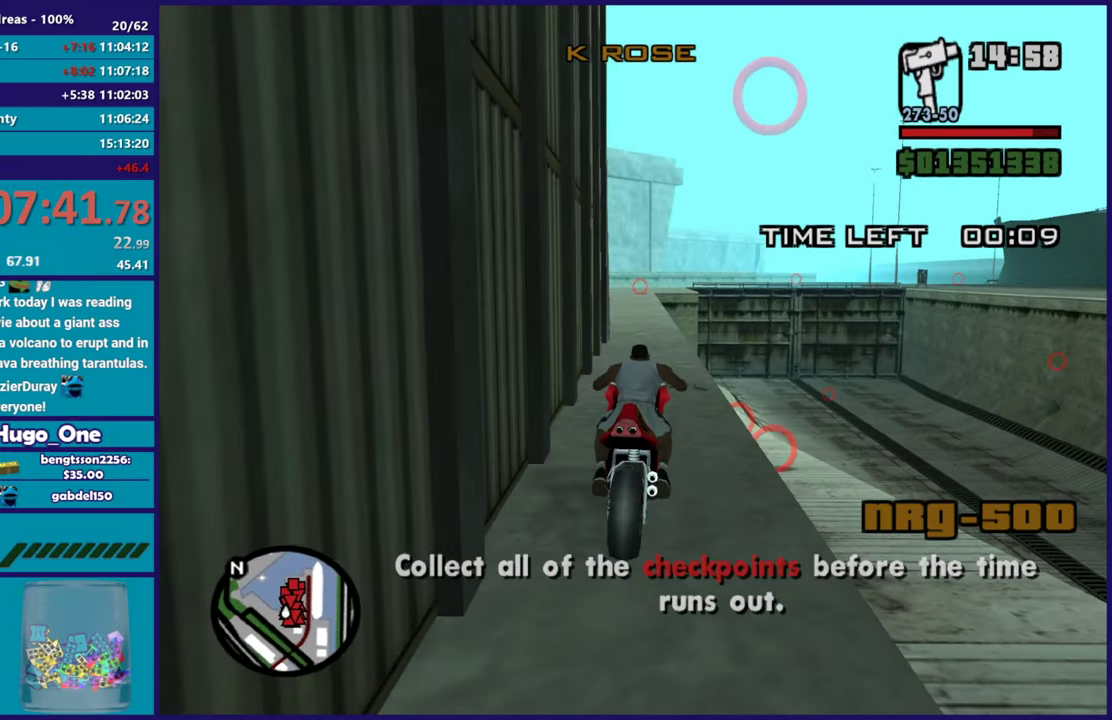
{"buttons": ["R2"], "left_stick": "center", "right_stick": "down", "events": [[17, "left_stick", "center"], [34, "right_stick", "down"], [100, "left_stick", "up-left"], [234, "left_stick", "center"], [301, "left_stick", "up"], [467, "left_stick", "center"]]}
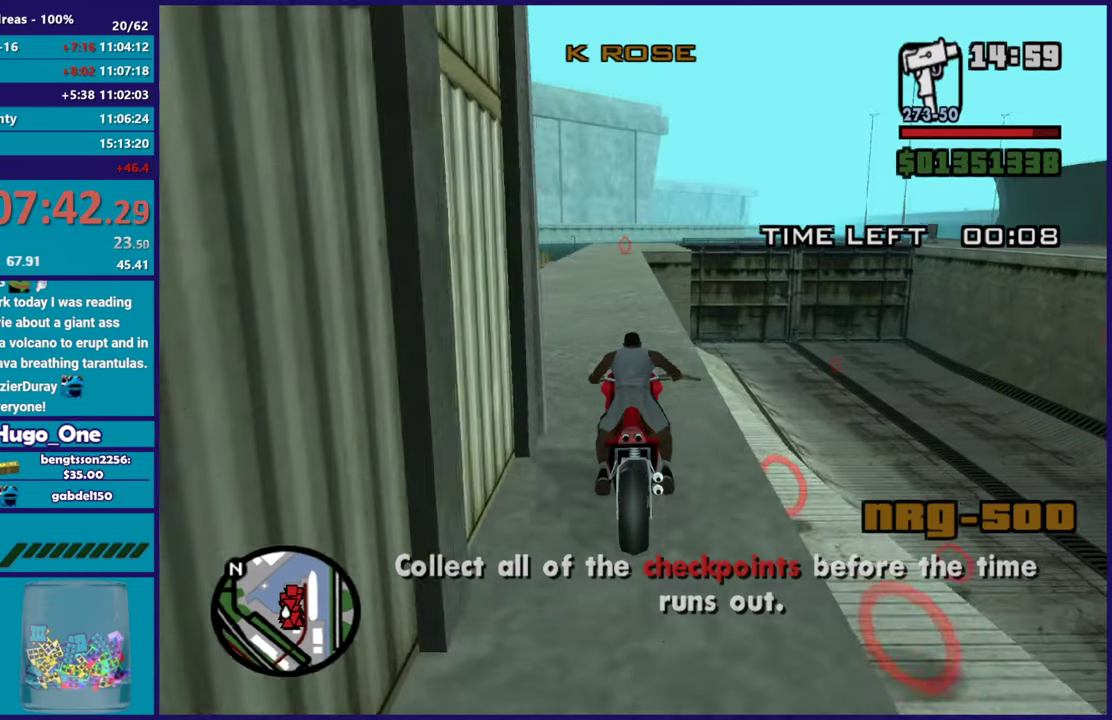
{"buttons": ["R2"], "left_stick": "center", "right_stick": "center", "events": [[83, "left_stick", "up"], [83, "right_stick", "center"], [133, "left_stick", "up-left"], [233, "left_stick", "center"], [233, "right_stick", "down"], [283, "left_stick", "up-left"], [367, "right_stick", "center"], [434, "left_stick", "center"]]}